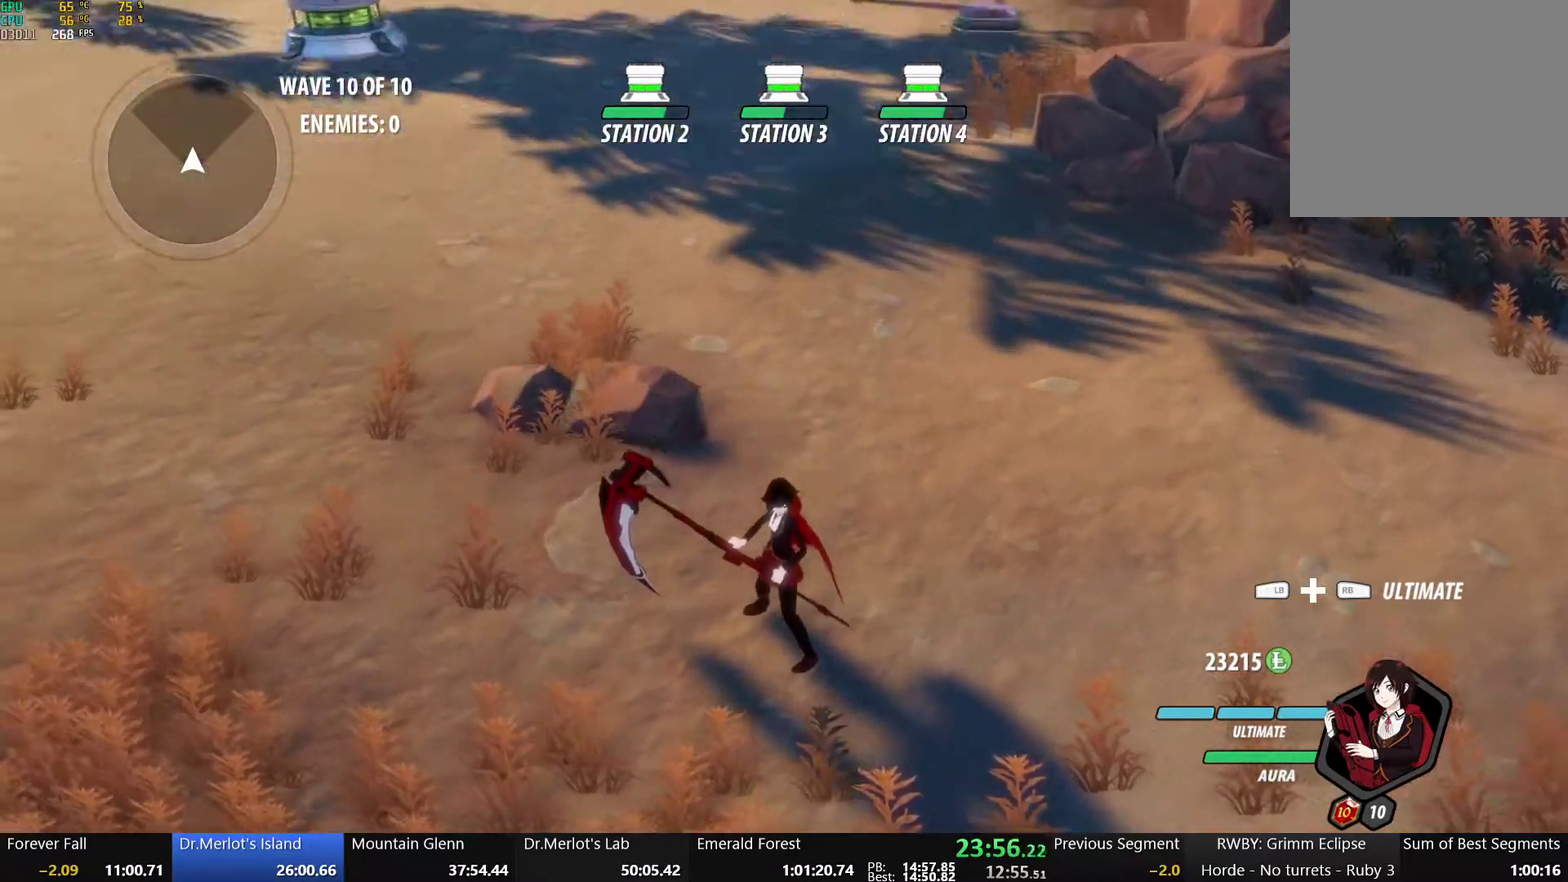
Gameplay with a controller (Xbox layout); each line is a JSON object with the inputs held at the frame after it. "events" lists button and stick changes between this image and that frame as [ms after this image, input, new state], when the widget could be followed in between.
{"buttons": [], "left_stick": "center", "right_stick": "up-right", "events": [[100, "right_stick", "center"], [400, "right_stick", "up-right"]]}
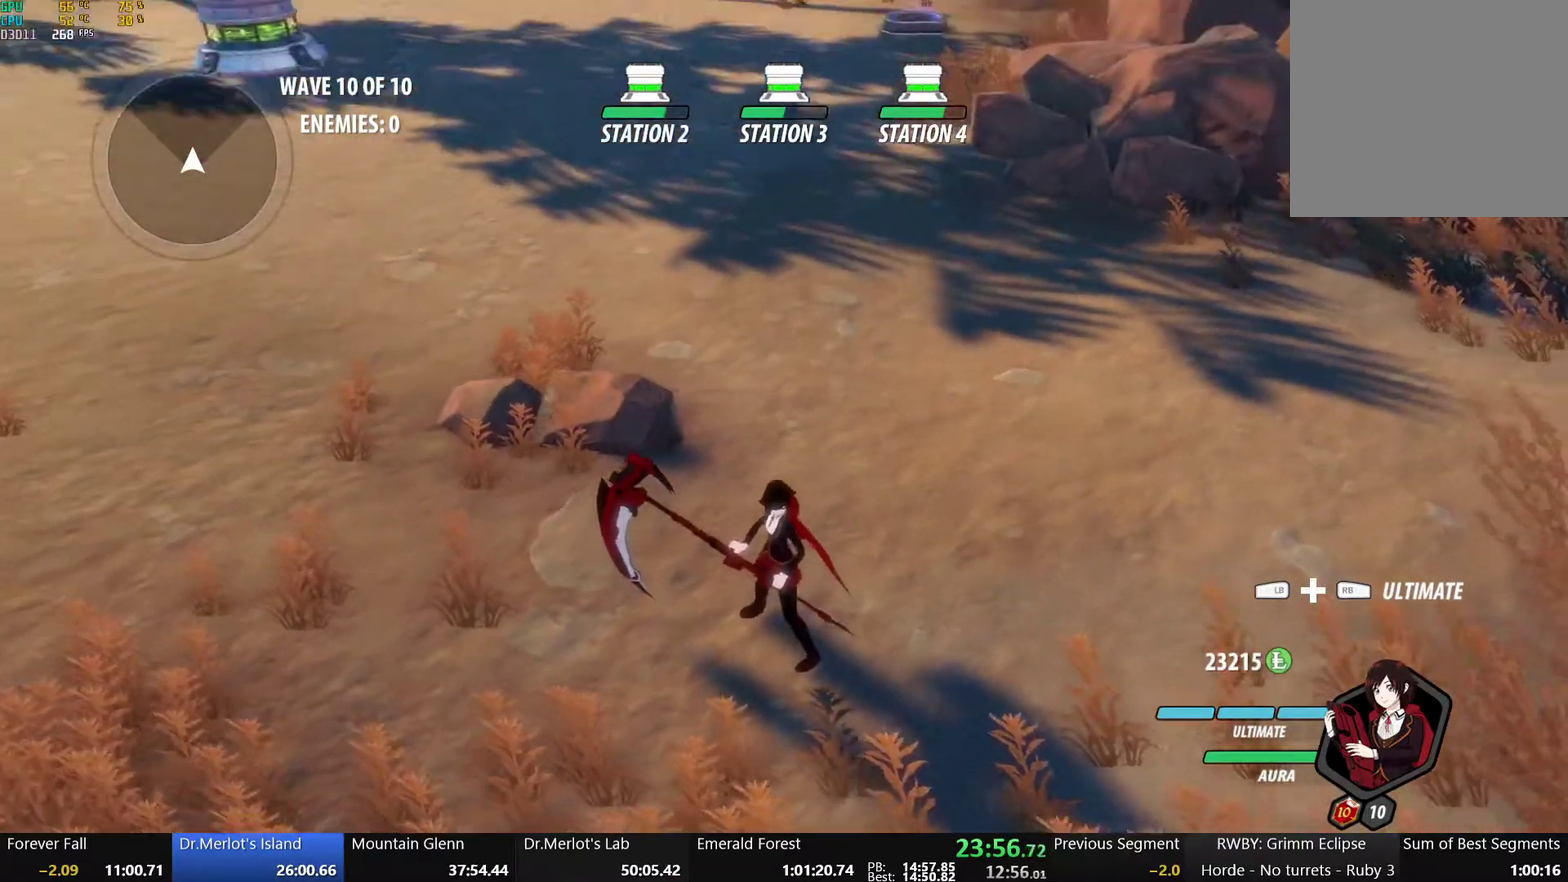
{"buttons": [], "left_stick": "center", "right_stick": "center", "events": [[17, "right_stick", "center"]]}
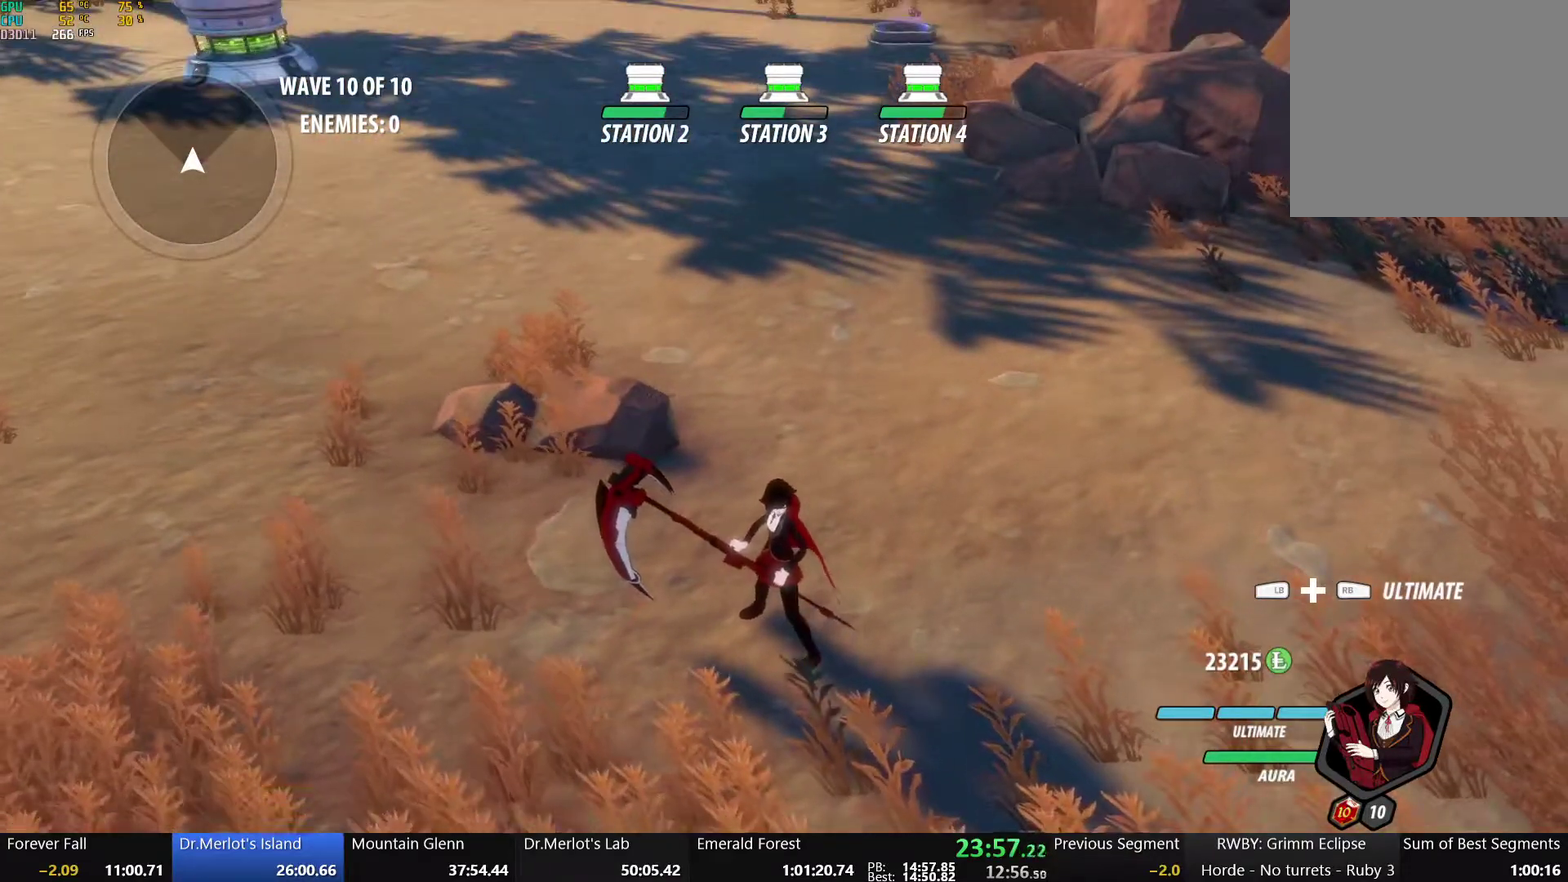
{"buttons": [], "left_stick": "center", "right_stick": "center", "events": []}
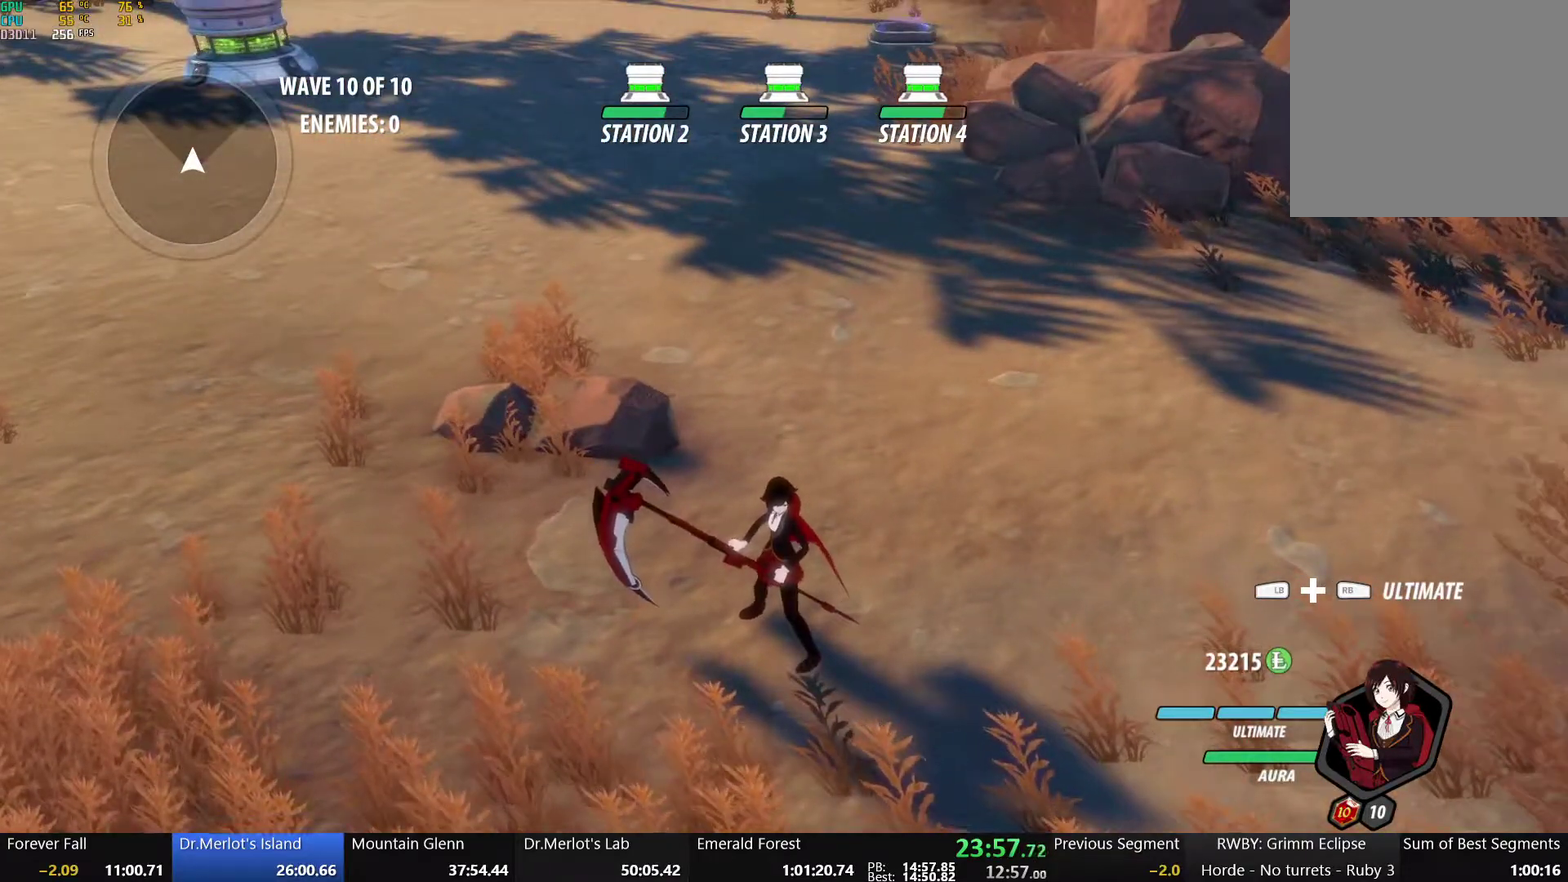
{"buttons": [], "left_stick": "down-left", "right_stick": "center", "events": [[217, "left_stick", "up"], [350, "left_stick", "up-left"], [433, "left_stick", "down-left"]]}